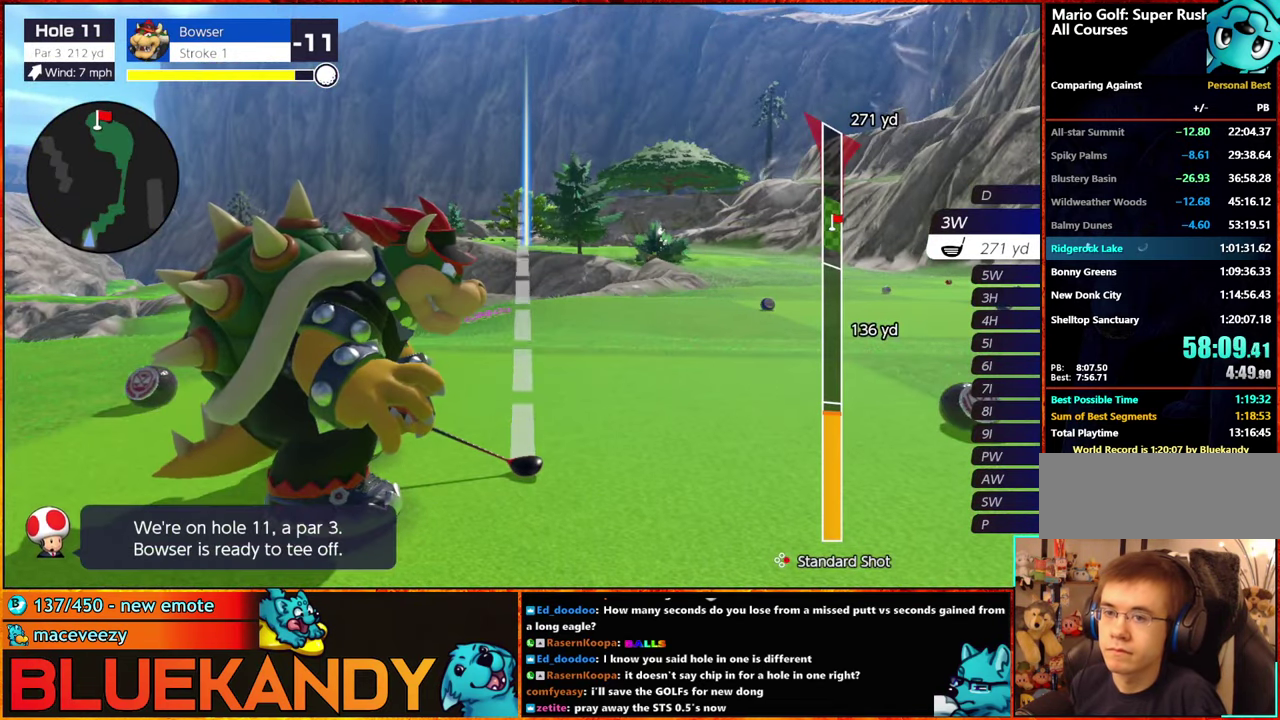
Gameplay with a controller (Nintendo layout); each line is a JSON object with the inputs held at the frame after it. "events" lists button and stick changes between this image and that frame as [ms after this image, input, new state], when the widget could be followed in between. Not read: L3 R3.
{"buttons": [], "left_stick": "center", "right_stick": "center", "events": []}
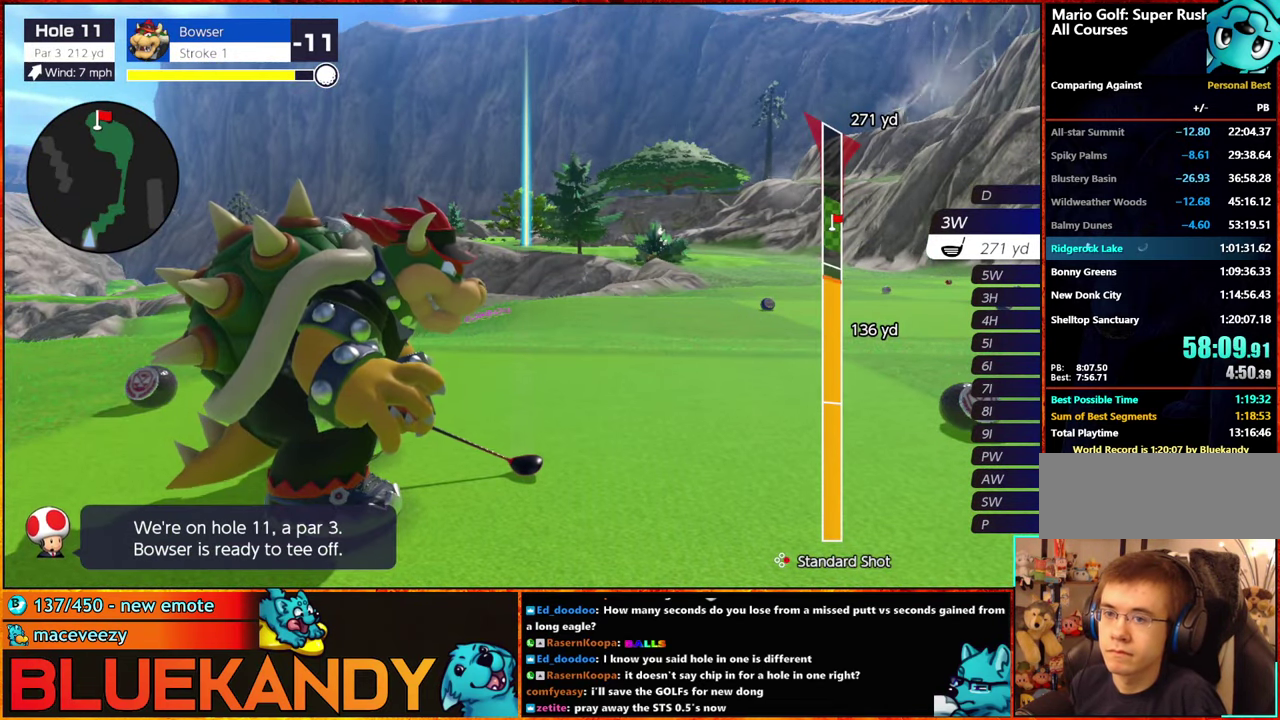
{"buttons": ["B"], "left_stick": "center", "right_stick": "center", "events": [[116, "B", "down"], [183, "B", "up"], [250, "B", "down"]]}
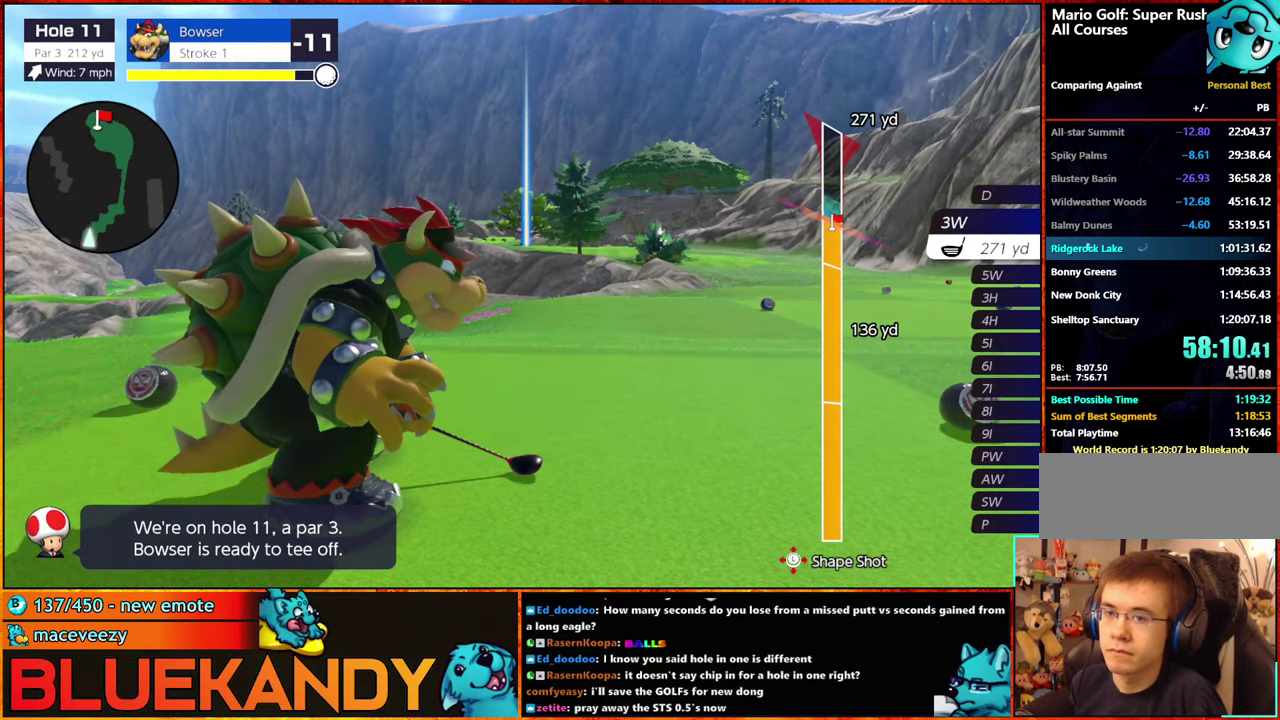
{"buttons": ["B"], "left_stick": "center", "right_stick": "center", "events": []}
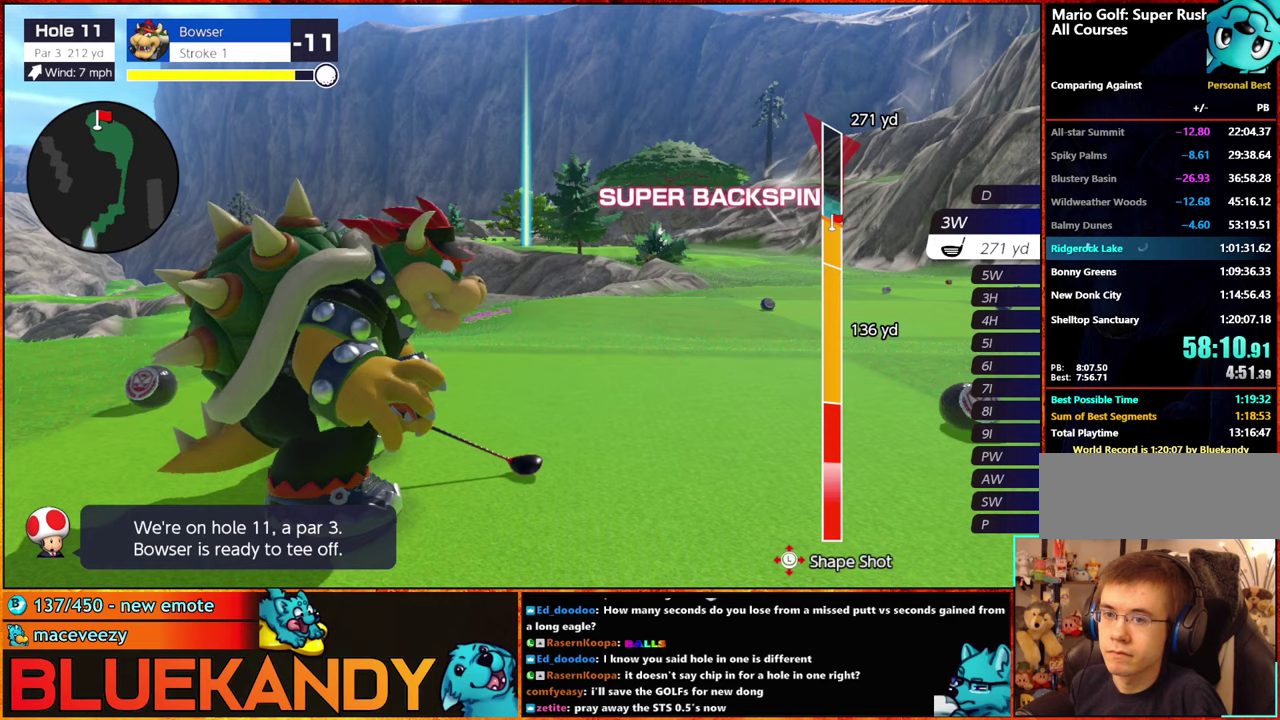
{"buttons": ["B"], "left_stick": "up", "right_stick": "center", "events": [[367, "left_stick", "up"]]}
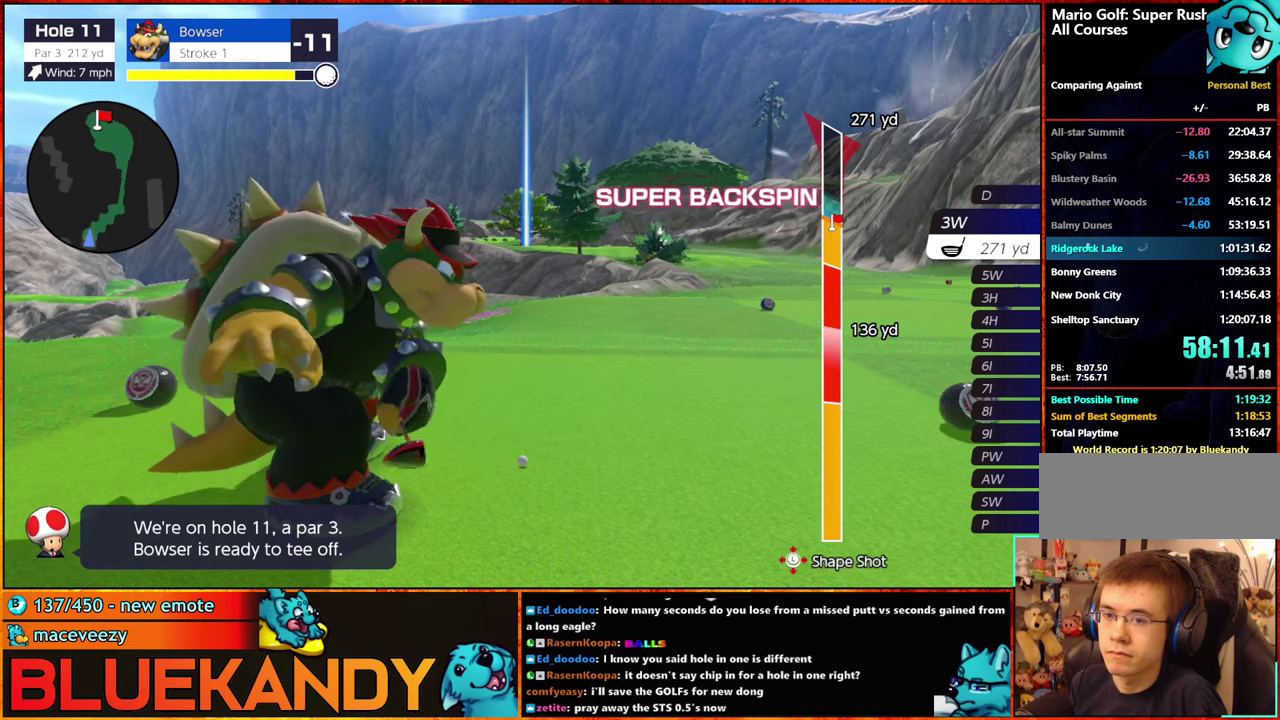
{"buttons": ["B"], "left_stick": "up", "right_stick": "center", "events": []}
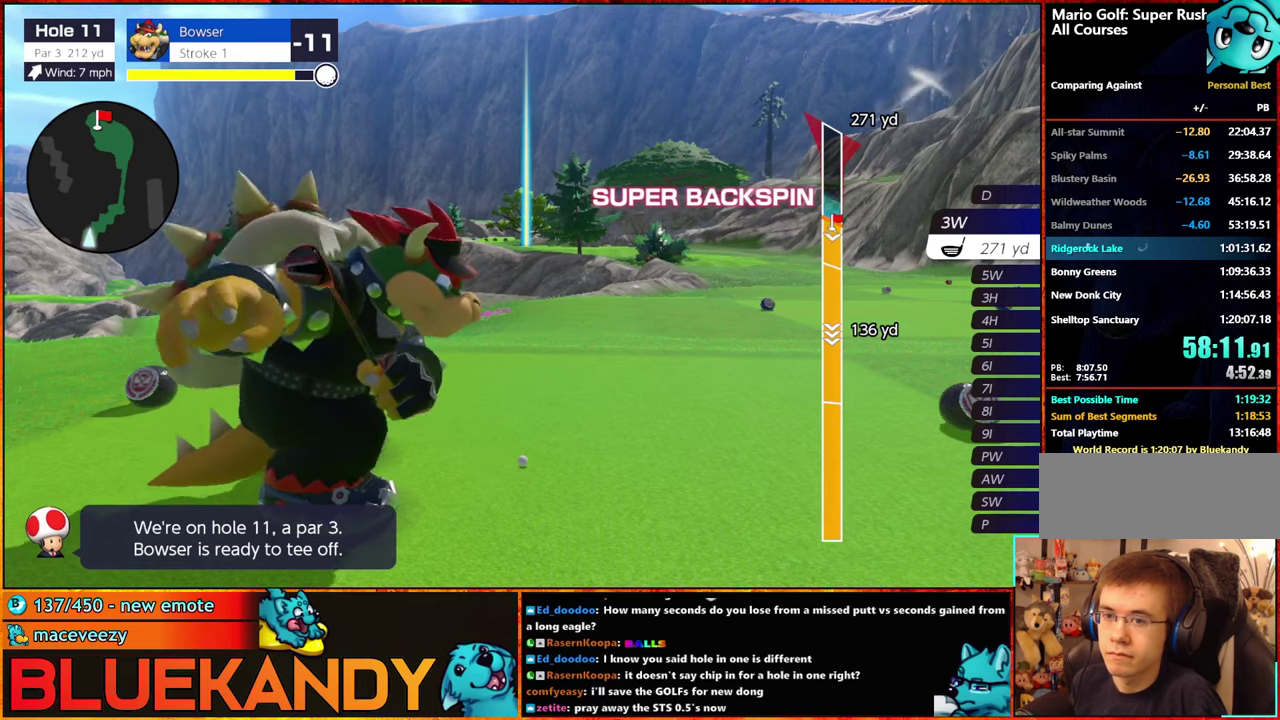
{"buttons": ["B"], "left_stick": "center", "right_stick": "center", "events": [[67, "left_stick", "center"]]}
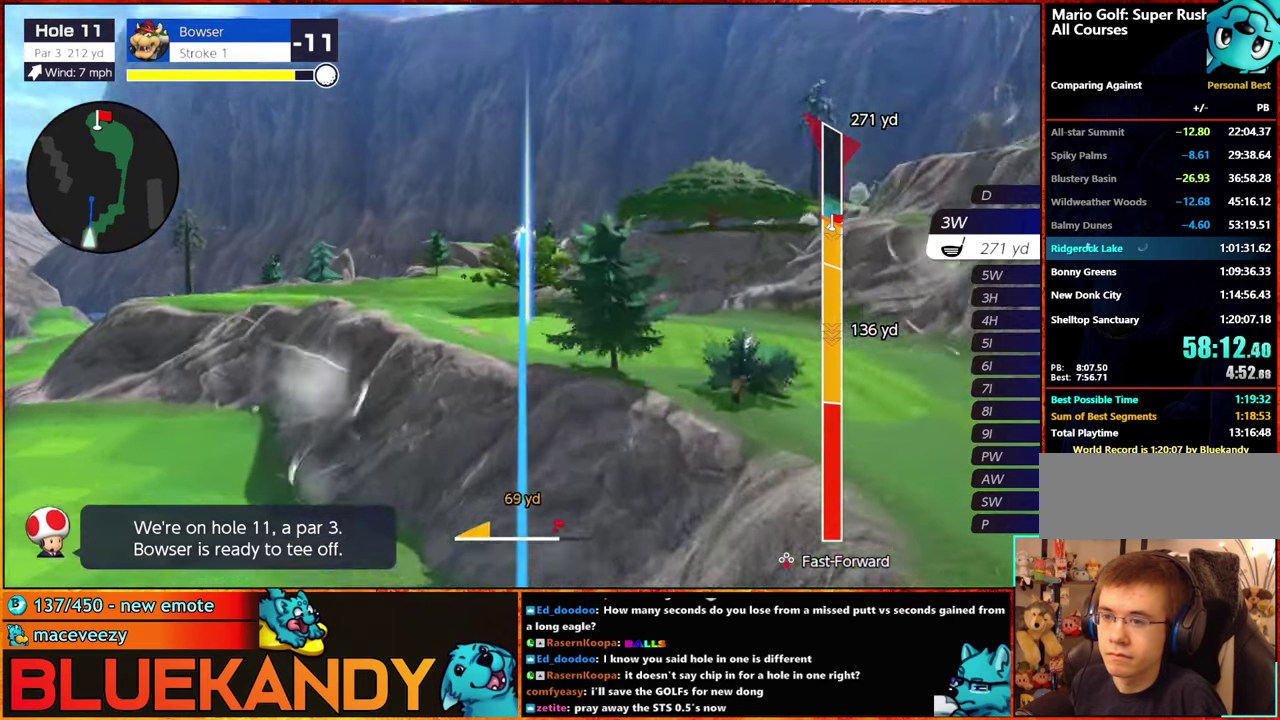
{"buttons": ["B"], "left_stick": "center", "right_stick": "center", "events": []}
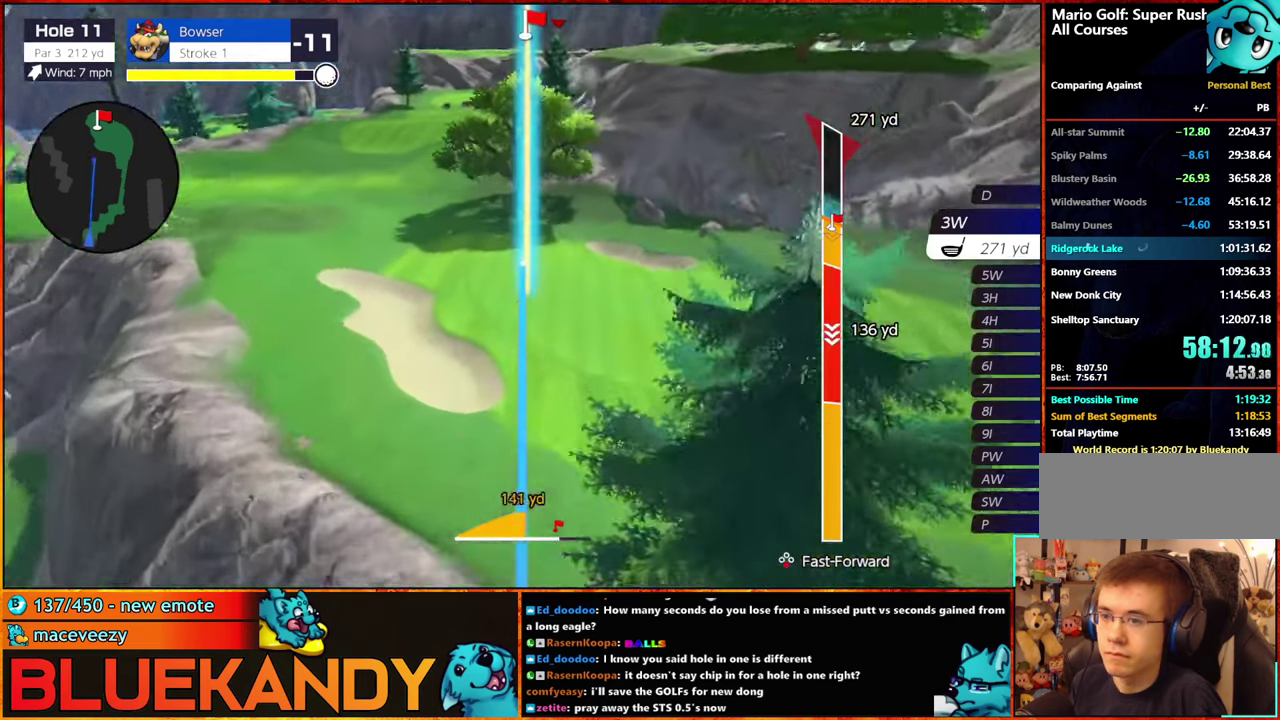
{"buttons": ["B"], "left_stick": "center", "right_stick": "center", "events": []}
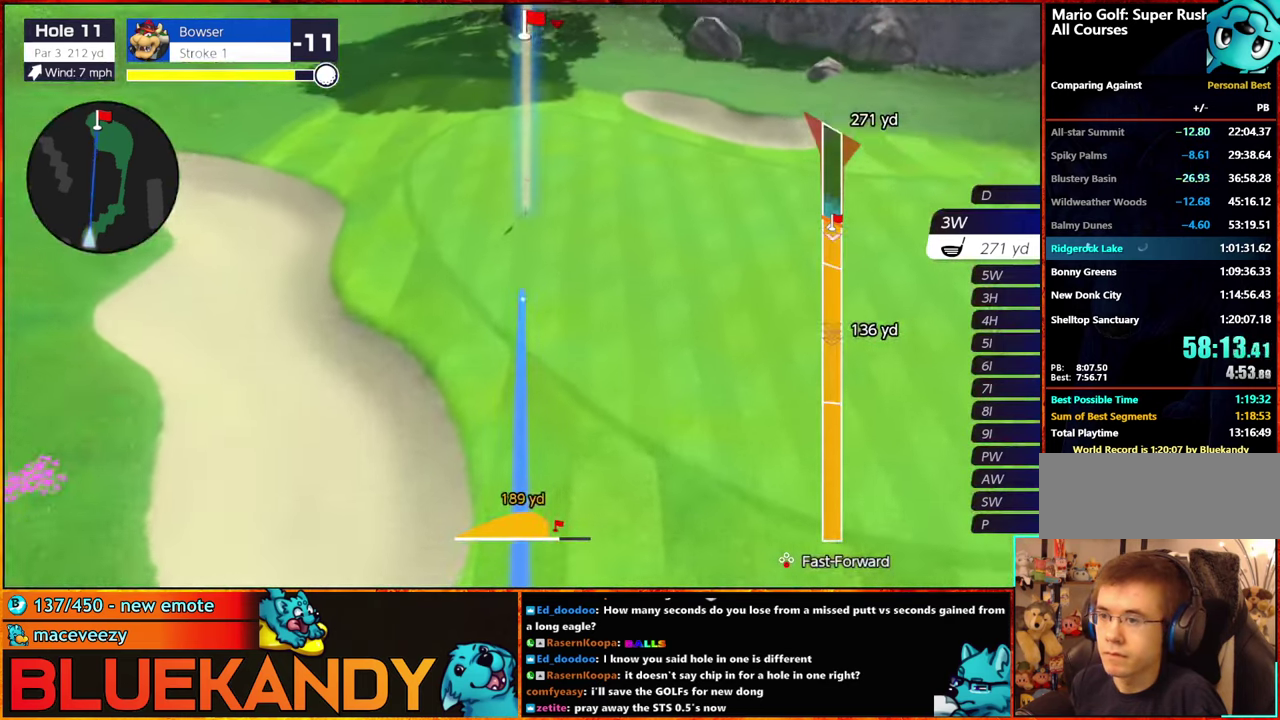
{"buttons": ["B"], "left_stick": "center", "right_stick": "center", "events": []}
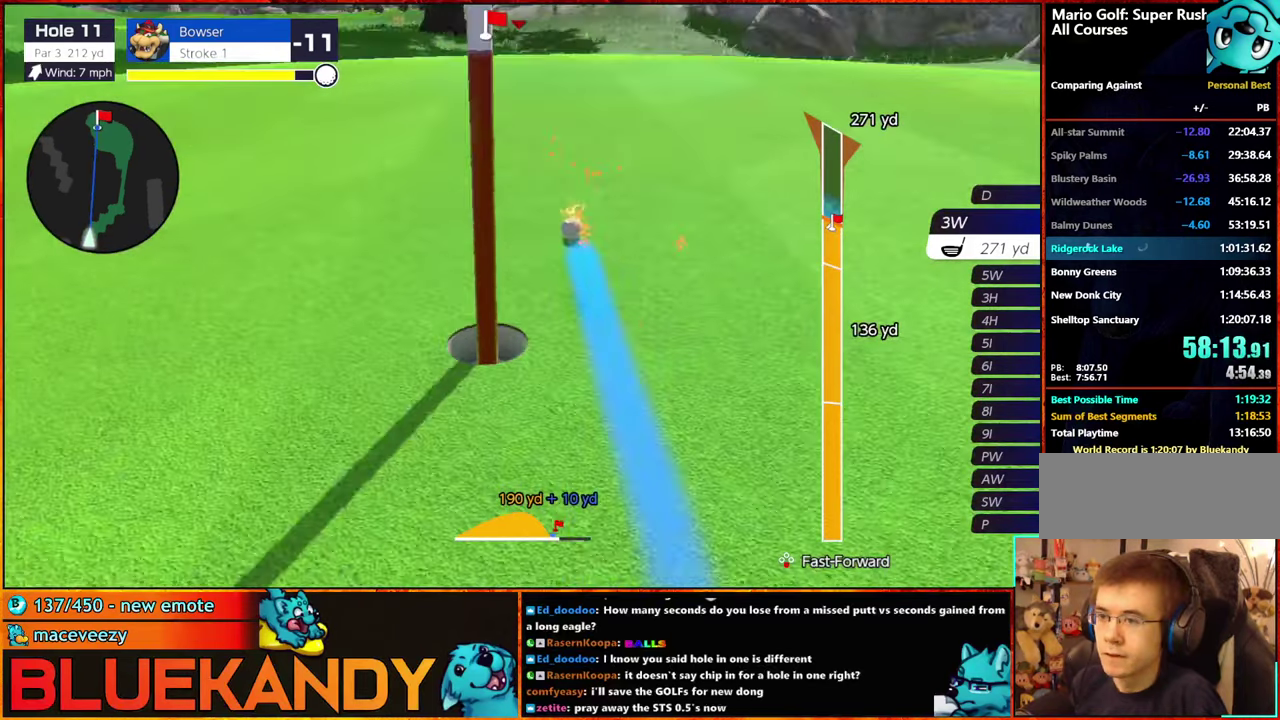
{"buttons": ["B"], "left_stick": "center", "right_stick": "center", "events": []}
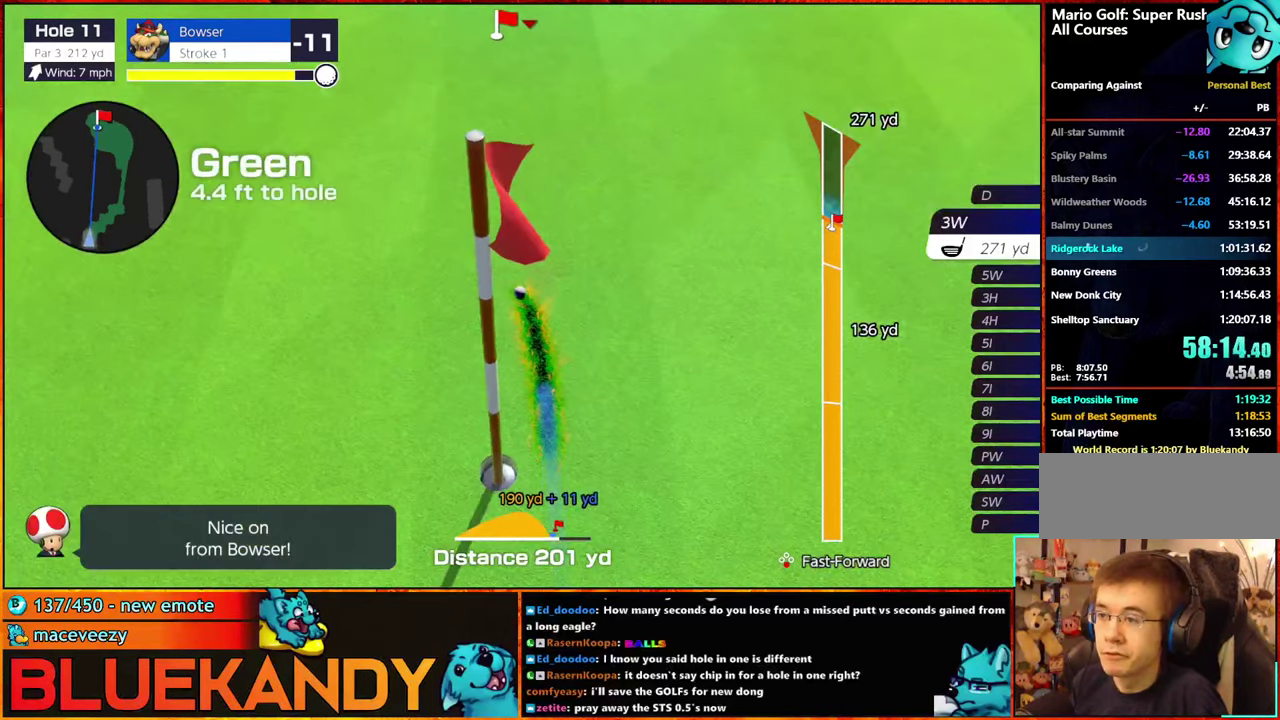
{"buttons": ["B"], "left_stick": "center", "right_stick": "center", "events": []}
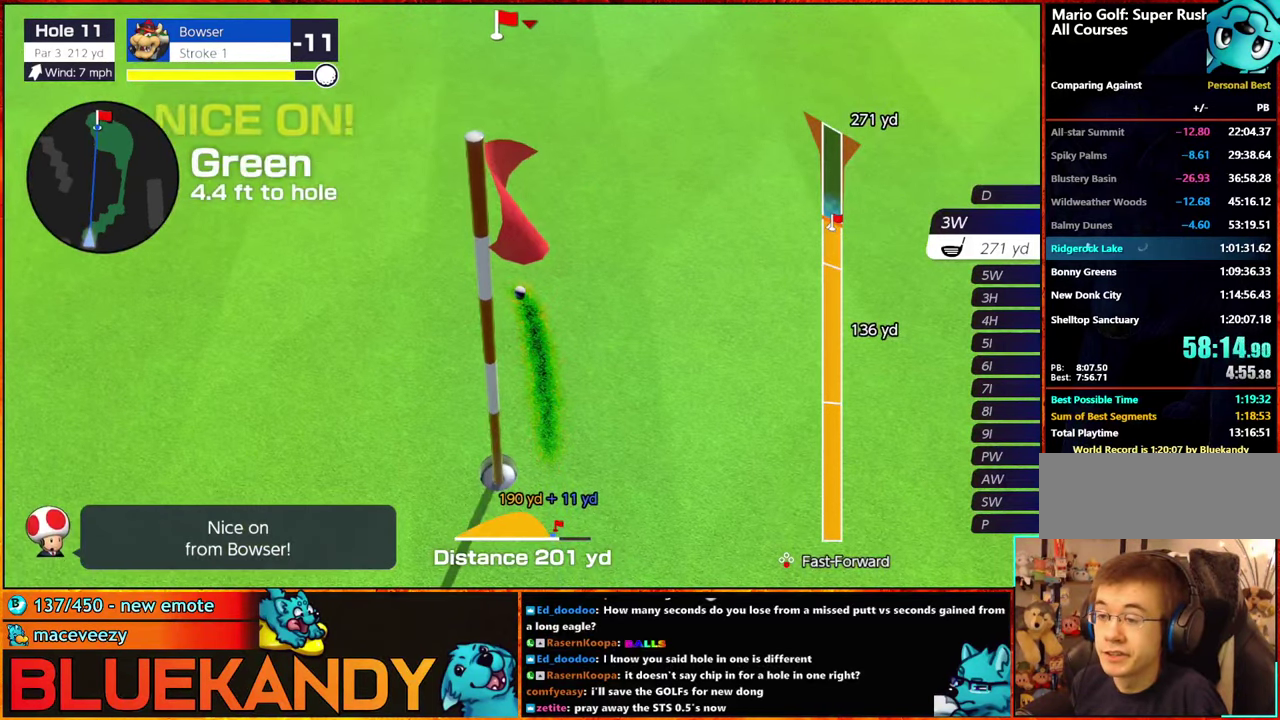
{"buttons": [], "left_stick": "center", "right_stick": "center", "events": [[300, "B", "up"]]}
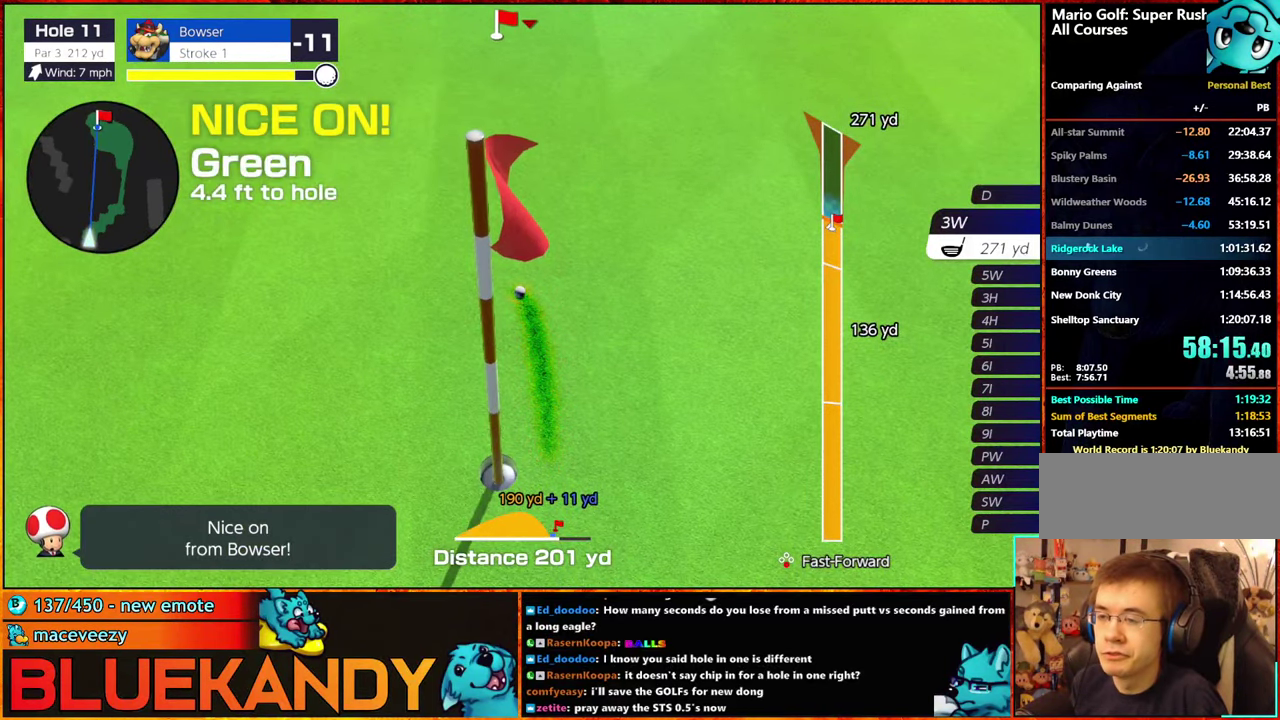
{"buttons": [], "left_stick": "center", "right_stick": "center", "events": []}
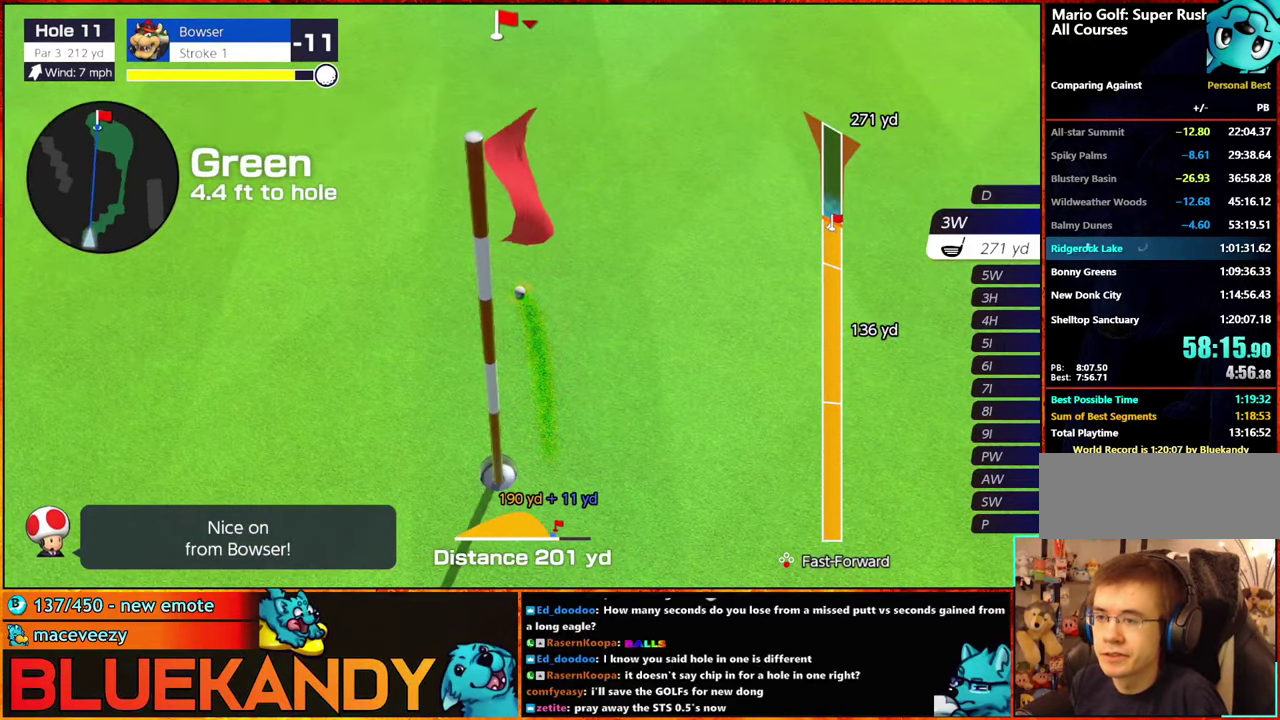
{"buttons": [], "left_stick": "center", "right_stick": "center", "events": []}
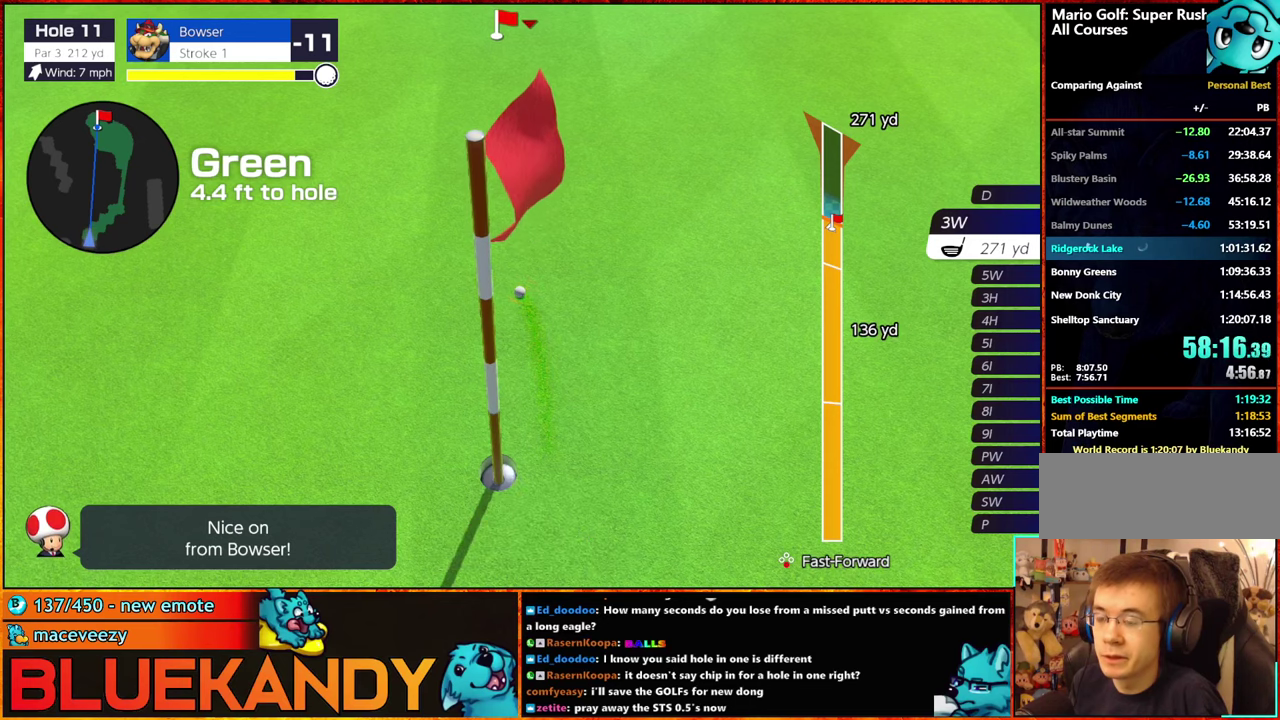
{"buttons": [], "left_stick": "center", "right_stick": "center", "events": []}
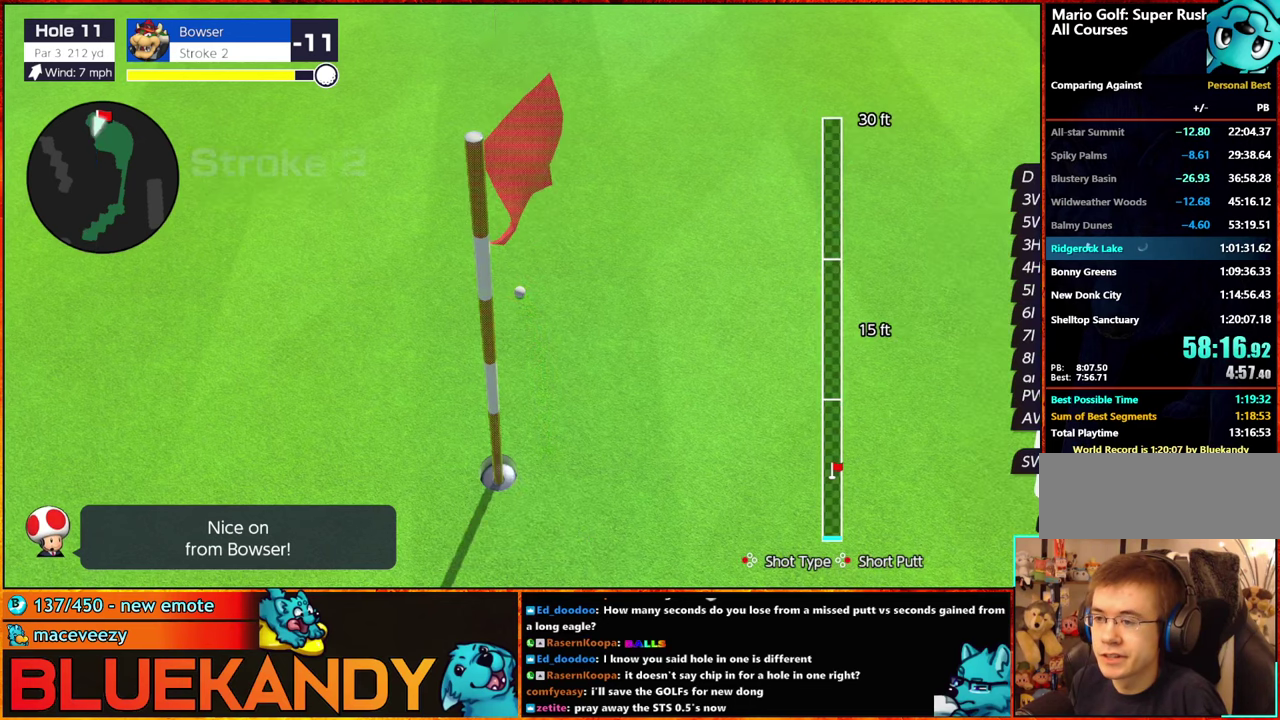
{"buttons": ["A"], "left_stick": "center", "right_stick": "center", "events": [[234, "Y", "down"], [300, "A", "down"], [300, "Y", "up"], [384, "A", "up"], [467, "A", "down"]]}
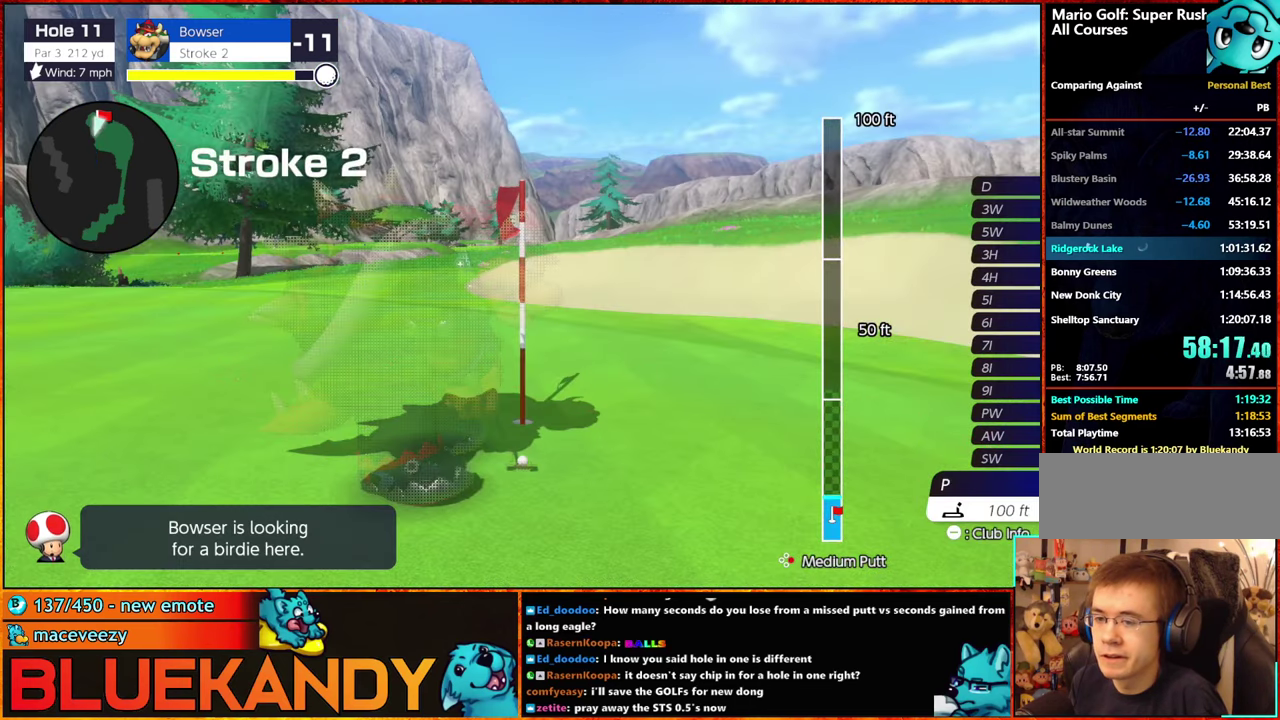
{"buttons": ["B"], "left_stick": "center", "right_stick": "center", "events": [[167, "A", "up"], [267, "B", "down"]]}
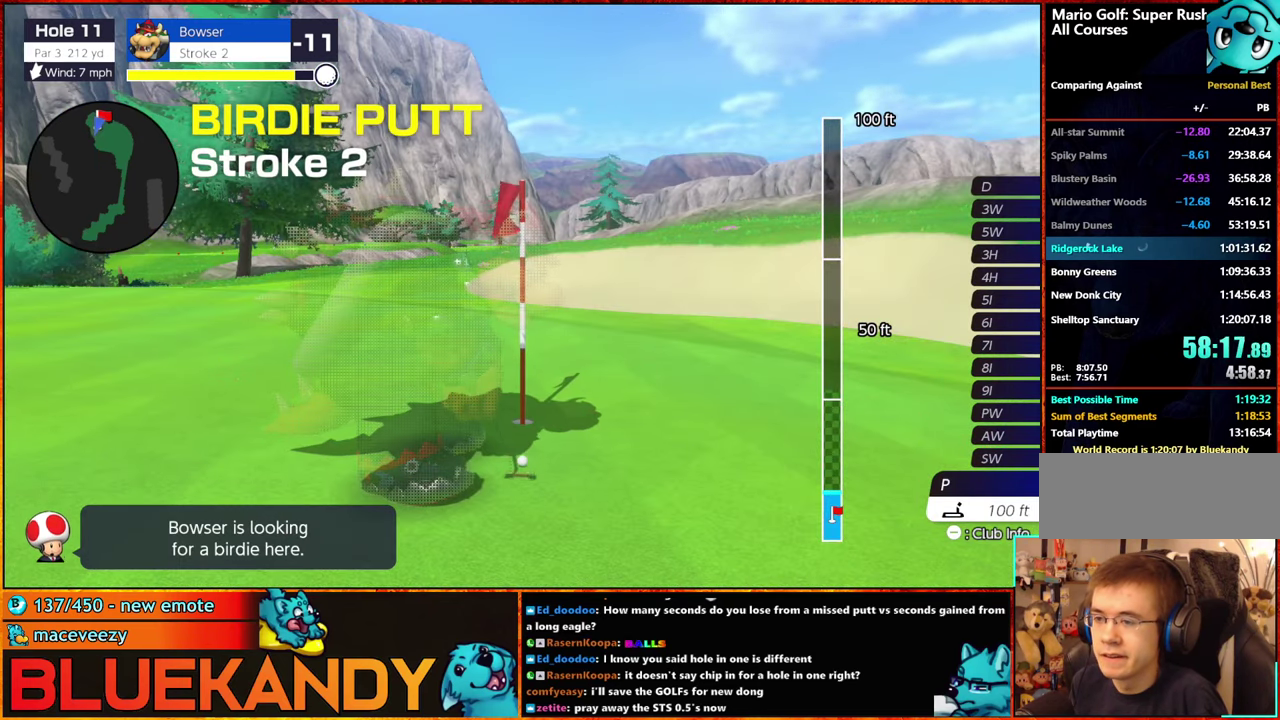
{"buttons": ["B"], "left_stick": "center", "right_stick": "center", "events": []}
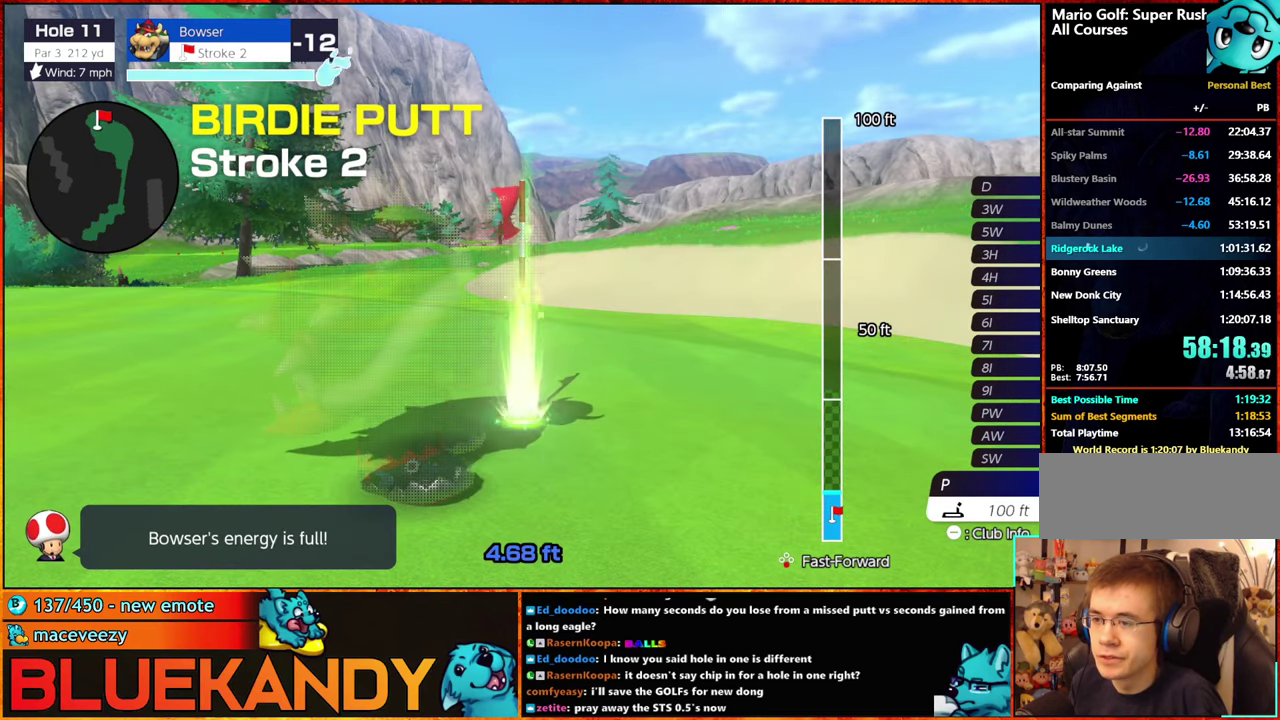
{"buttons": ["B"], "left_stick": "center", "right_stick": "center", "events": []}
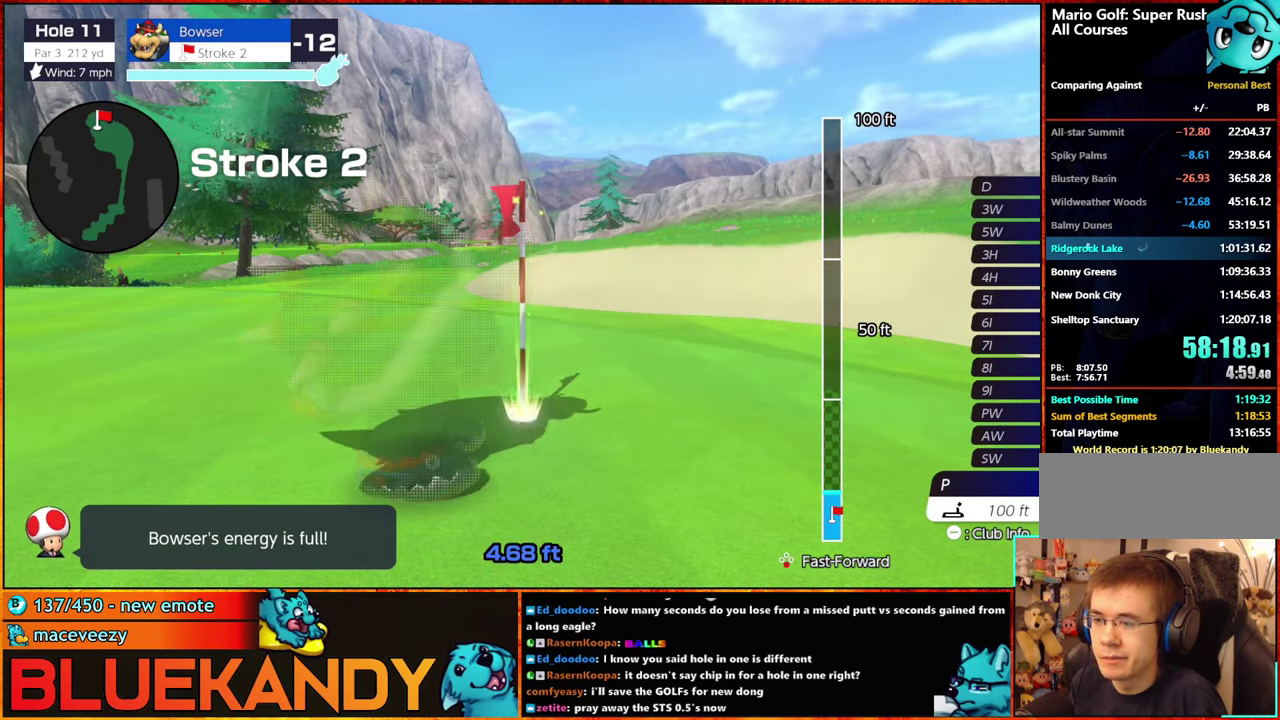
{"buttons": ["B"], "left_stick": "center", "right_stick": "center", "events": []}
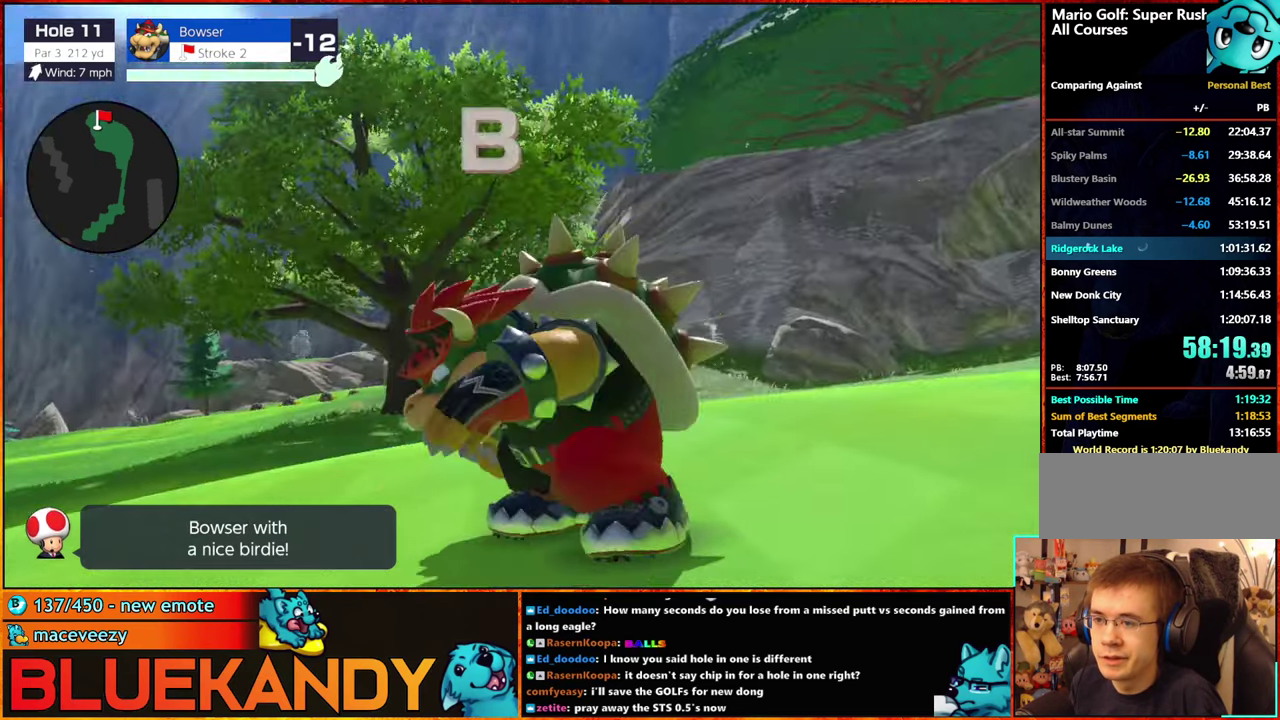
{"buttons": ["B"], "left_stick": "center", "right_stick": "center", "events": []}
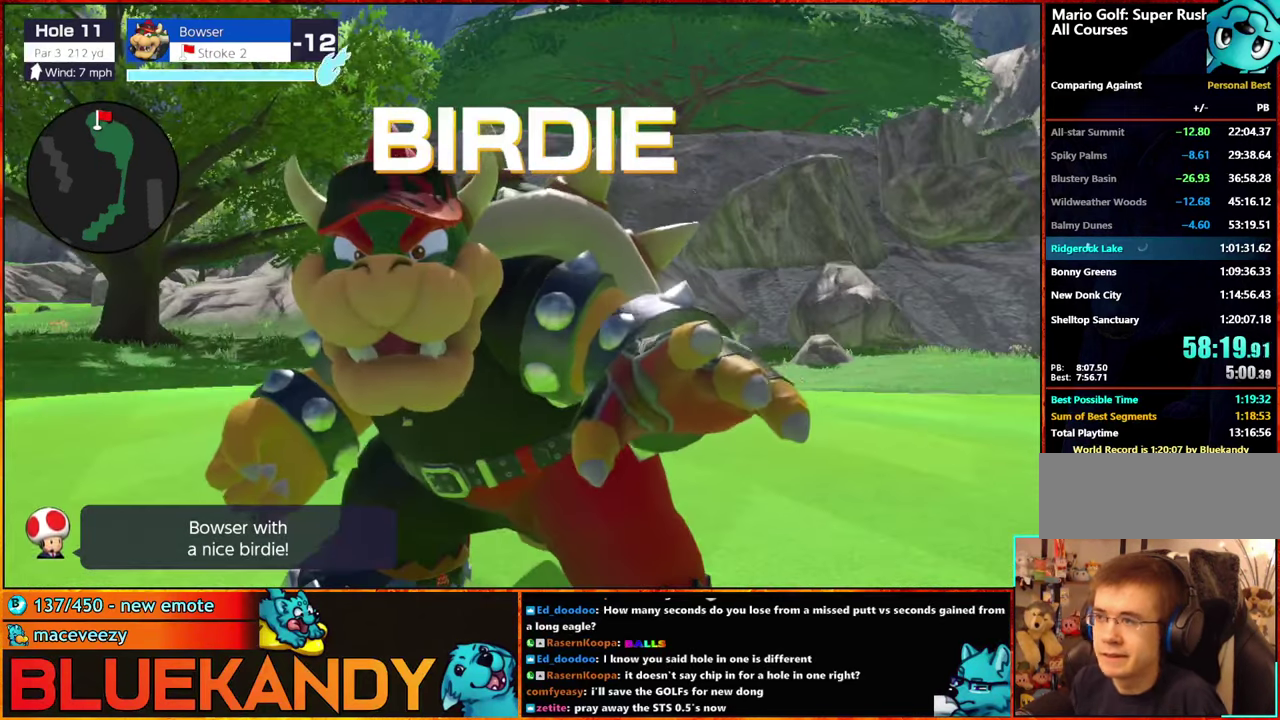
{"buttons": ["B"], "left_stick": "center", "right_stick": "center", "events": []}
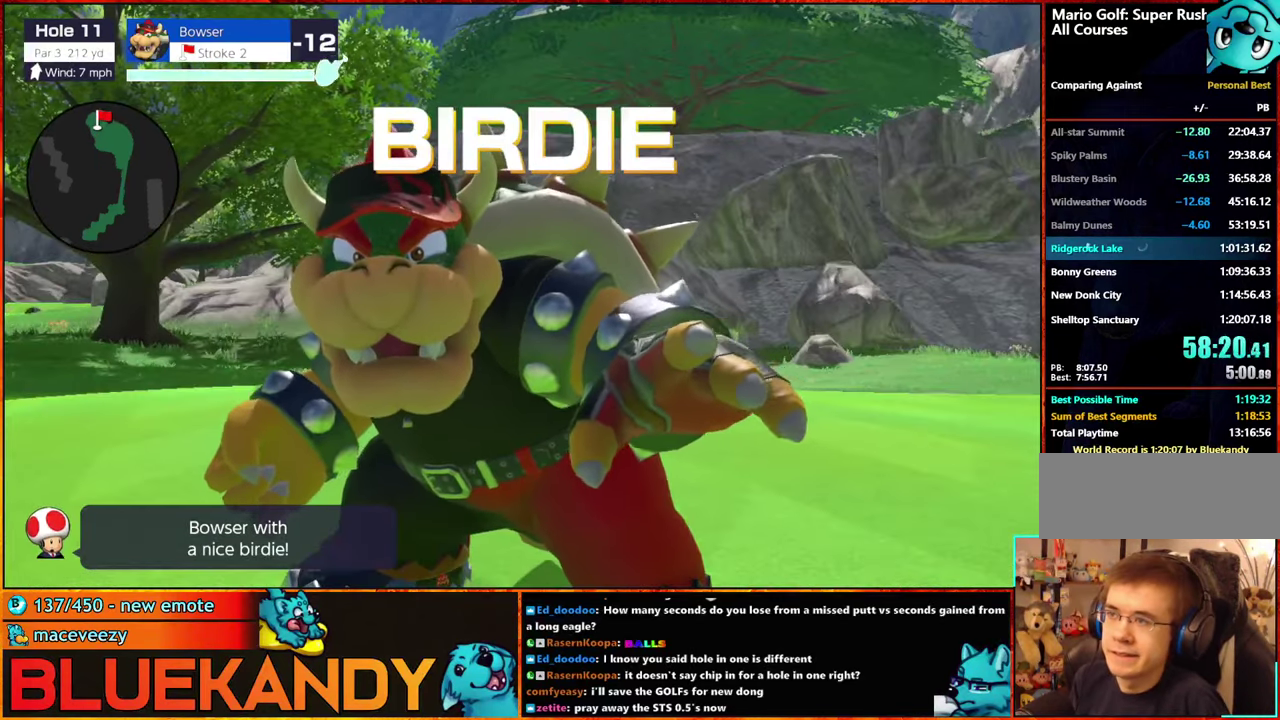
{"buttons": ["B"], "left_stick": "center", "right_stick": "center", "events": []}
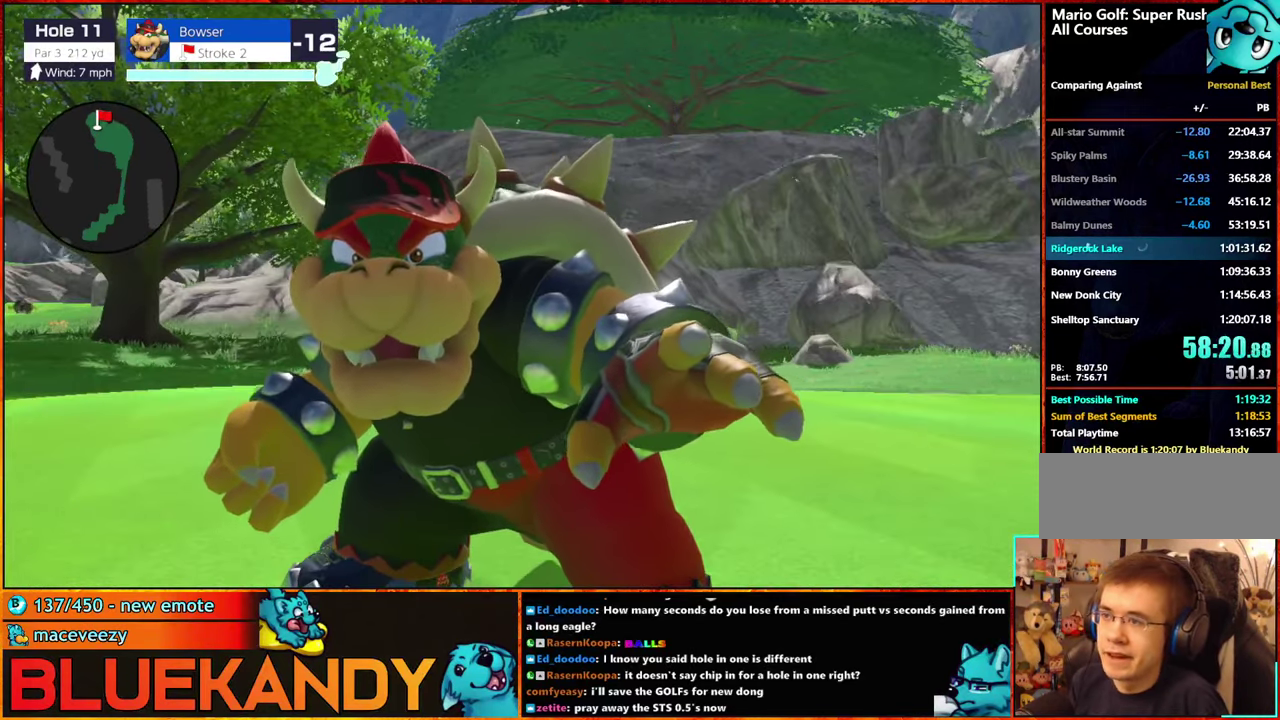
{"buttons": ["B"], "left_stick": "center", "right_stick": "center", "events": []}
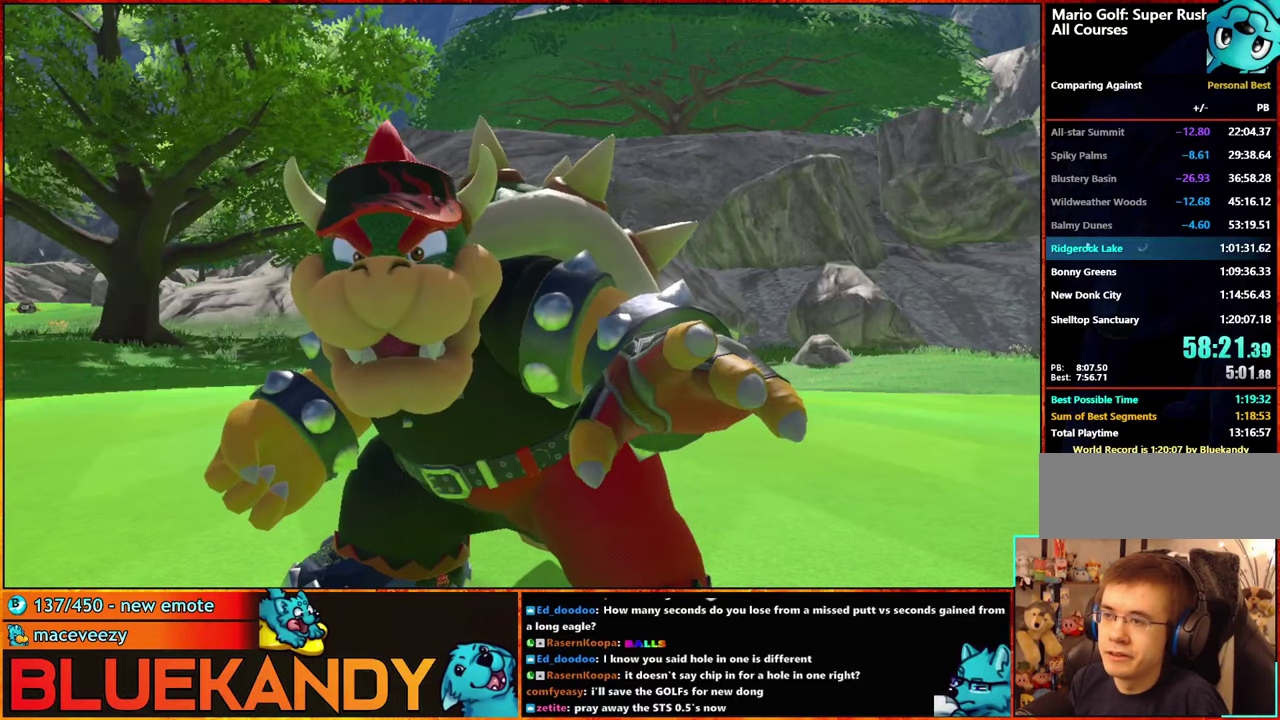
{"buttons": ["B"], "left_stick": "center", "right_stick": "center", "events": []}
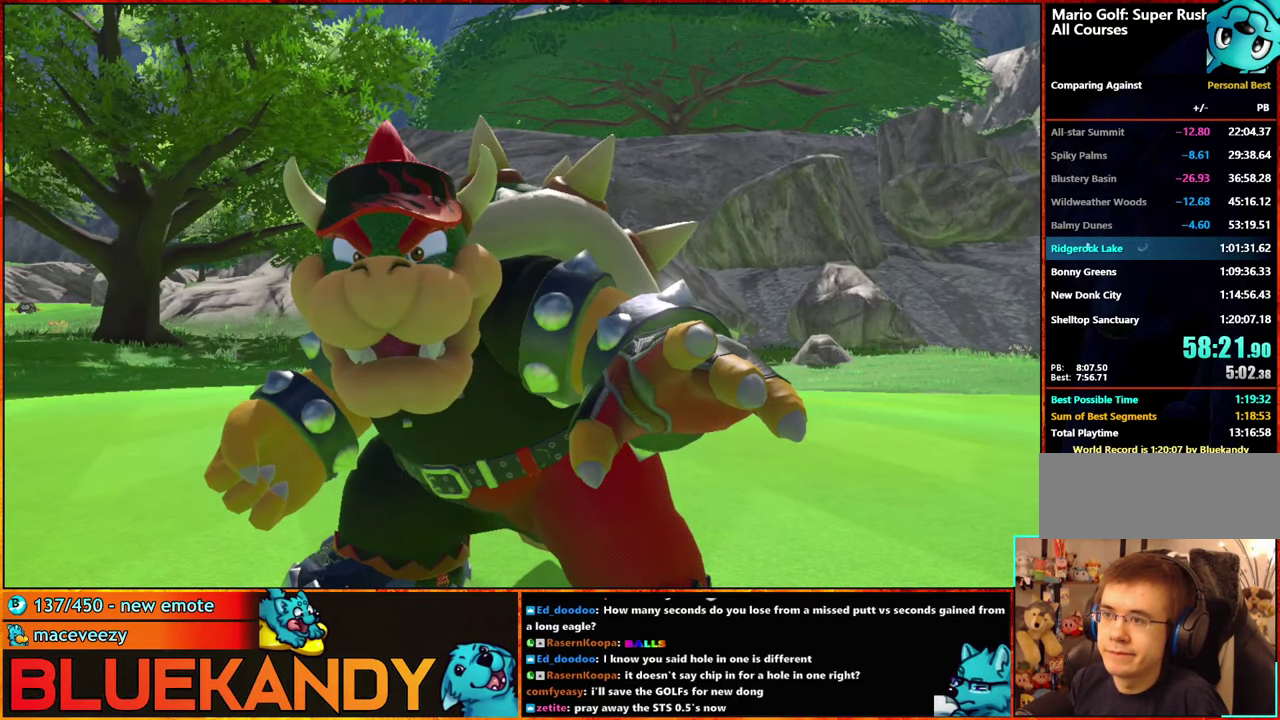
{"buttons": [], "left_stick": "center", "right_stick": "center", "events": [[66, "B", "up"], [200, "A", "down"], [250, "B", "down"], [300, "A", "up"], [316, "B", "up"], [400, "A", "down"], [400, "B", "down"], [483, "B", "up"], [500, "A", "up"]]}
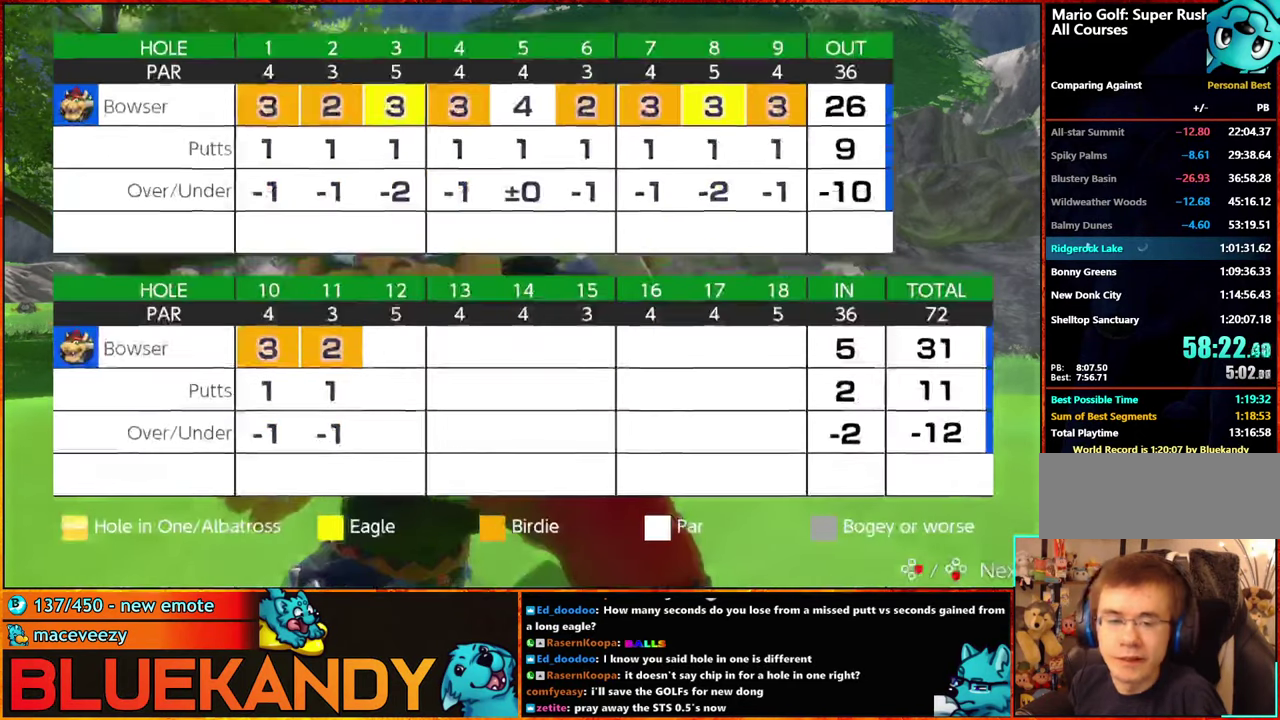
{"buttons": ["B"], "left_stick": "center", "right_stick": "center", "events": [[66, "A", "down"], [66, "B", "down"], [133, "A", "up"], [166, "B", "up"], [266, "A", "down"], [266, "B", "down"], [316, "A", "up"], [350, "B", "up"], [450, "B", "down"]]}
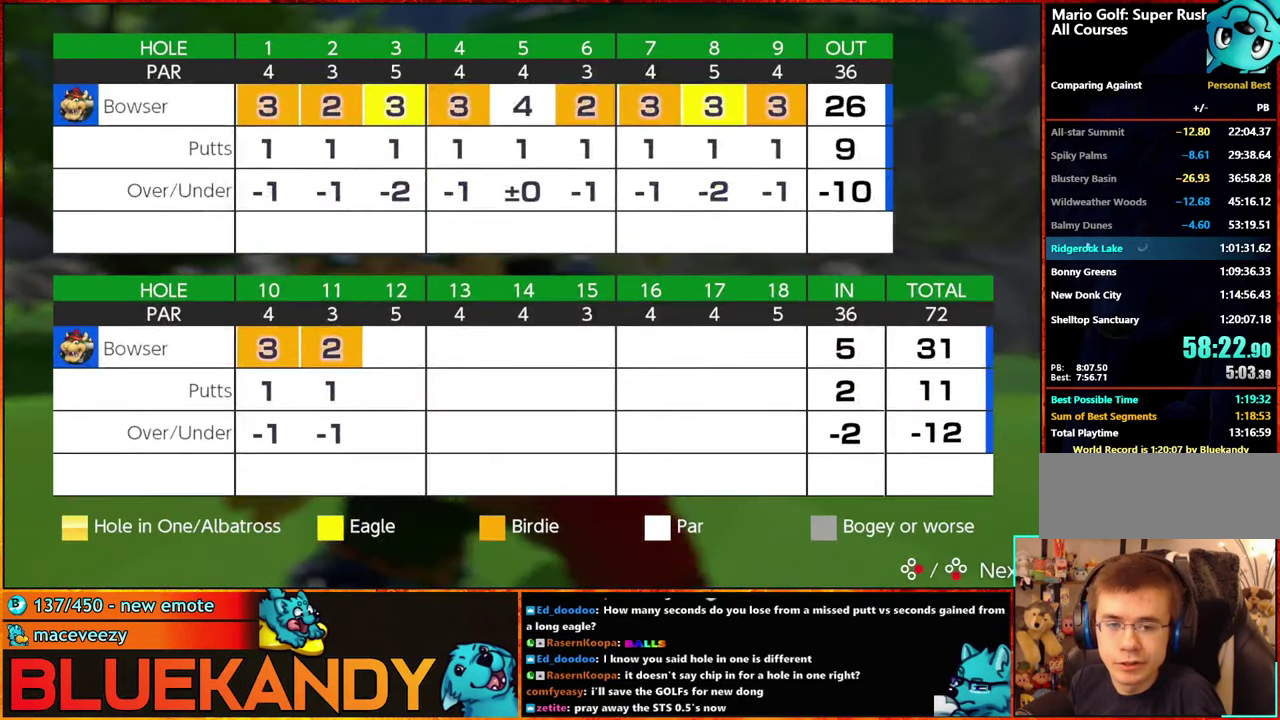
{"buttons": ["A", "B"], "left_stick": "center", "right_stick": "center", "events": [[50, "B", "up"], [116, "A", "down"], [116, "B", "down"], [183, "A", "up"], [216, "B", "up"], [300, "A", "down"], [300, "B", "down"], [350, "A", "up"], [383, "B", "up"], [483, "A", "down"], [483, "B", "down"]]}
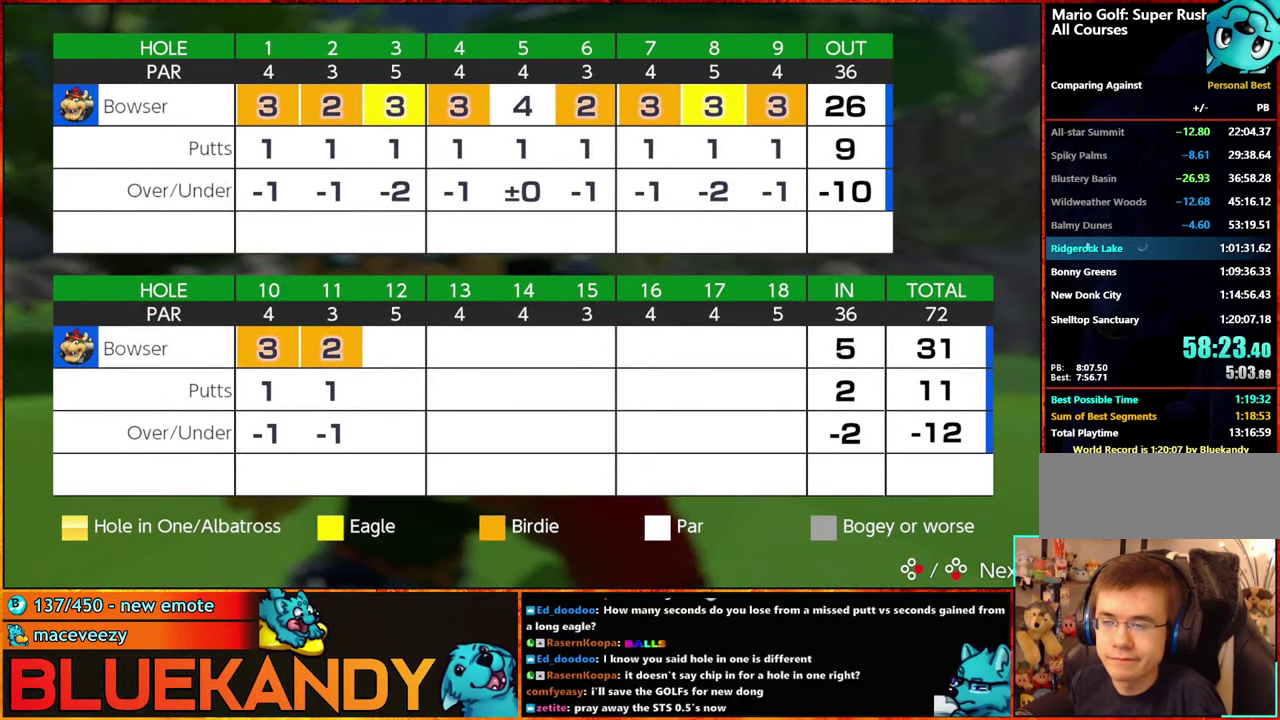
{"buttons": [], "left_stick": "center", "right_stick": "center", "events": [[33, "A", "up"], [50, "B", "up"], [166, "A", "down"], [166, "B", "down"], [233, "A", "up"], [233, "B", "up"], [316, "A", "down"], [316, "B", "down"], [366, "A", "up"], [400, "B", "up"]]}
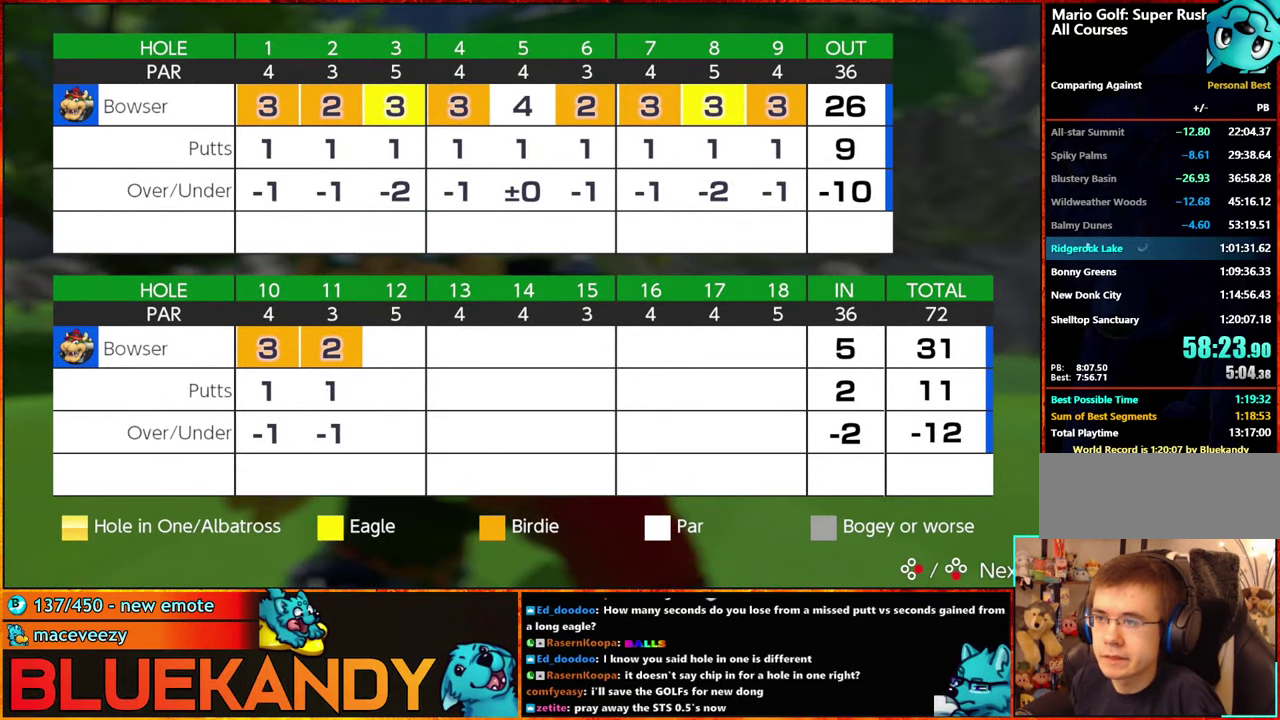
{"buttons": [], "left_stick": "center", "right_stick": "center", "events": [[383, "A", "down"], [416, "B", "down"], [466, "B", "up"], [483, "A", "up"]]}